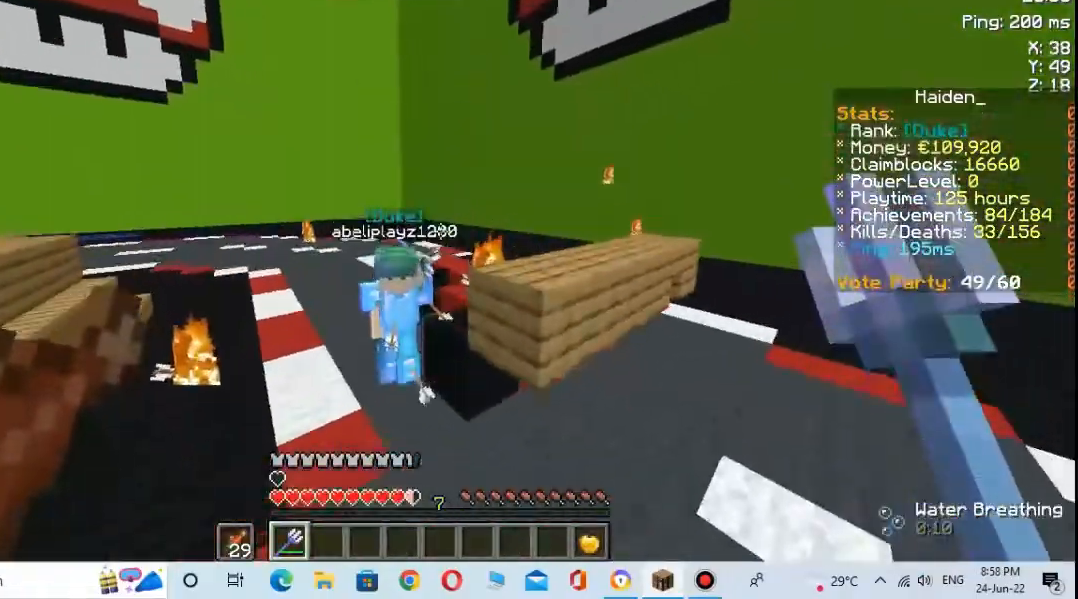
Gameplay with keyboard and mouse; each line is a JSON object with the keys and mouse buttons held at the frame after it. "events" lists presses ("down") and releases ("up") of "a", "d", "s", "space", "w", "mouse_left" and "mouse_right" between this image and that frame as [ms after this image, input, new state], when the widget could be followed in between. "mouse_left", "mouse_right" = the "left", "right" buttons of the "mouse" list. No other keys are recorded. Fast repeated clicks can show as one long hold. Not read: mouse_move.
{"keys": ["s"], "mouse": [], "events": [[33, "mouse_right", "down"], [300, "w", "up"], [333, "s", "down"], [500, "mouse_right", "up"]]}
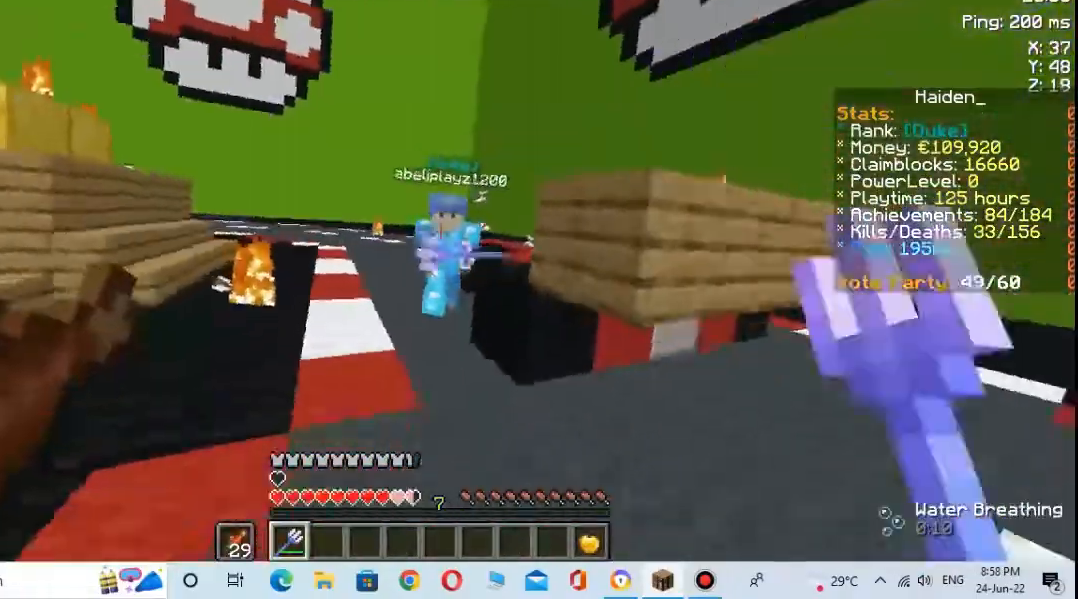
{"keys": ["s"], "mouse": ["right"], "events": [[100, "mouse_right", "down"]]}
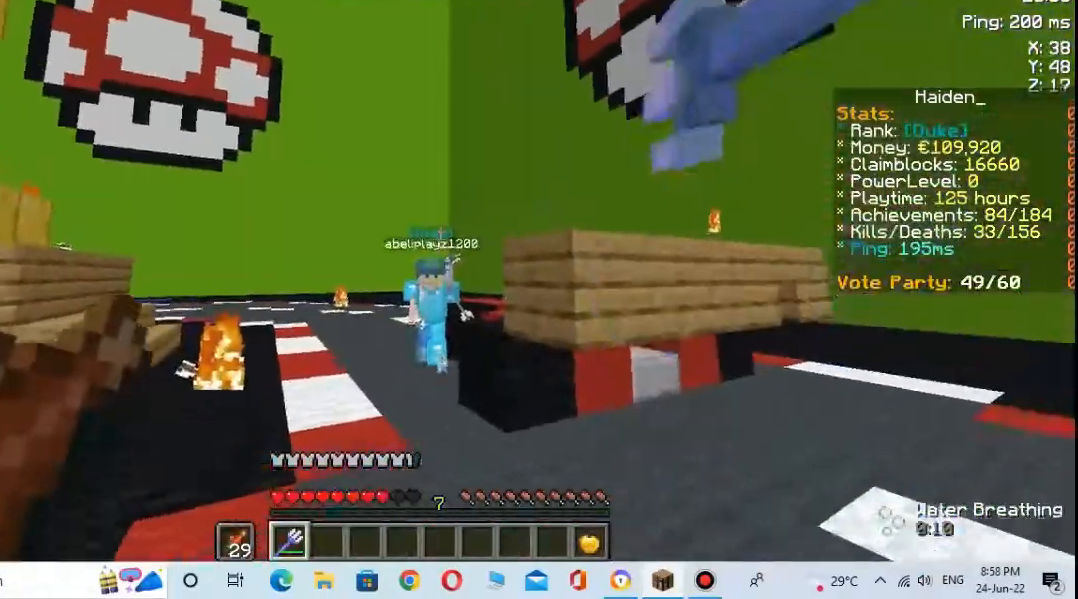
{"keys": ["w"], "mouse": ["right"], "events": [[67, "s", "up"], [100, "w", "down"], [233, "mouse_right", "up"], [433, "mouse_right", "down"]]}
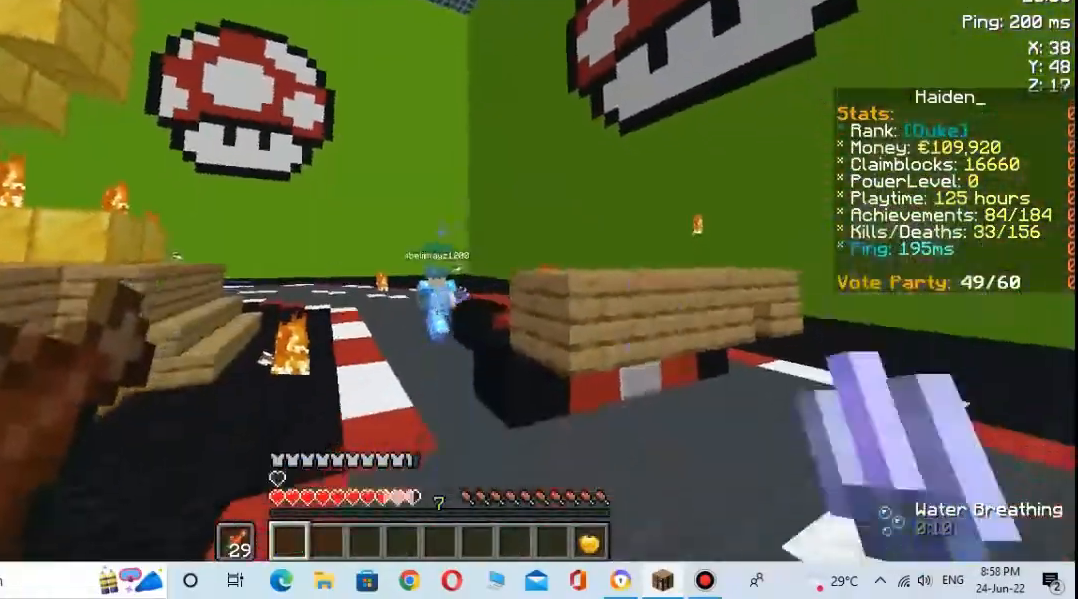
{"keys": ["w"], "mouse": ["right"], "events": []}
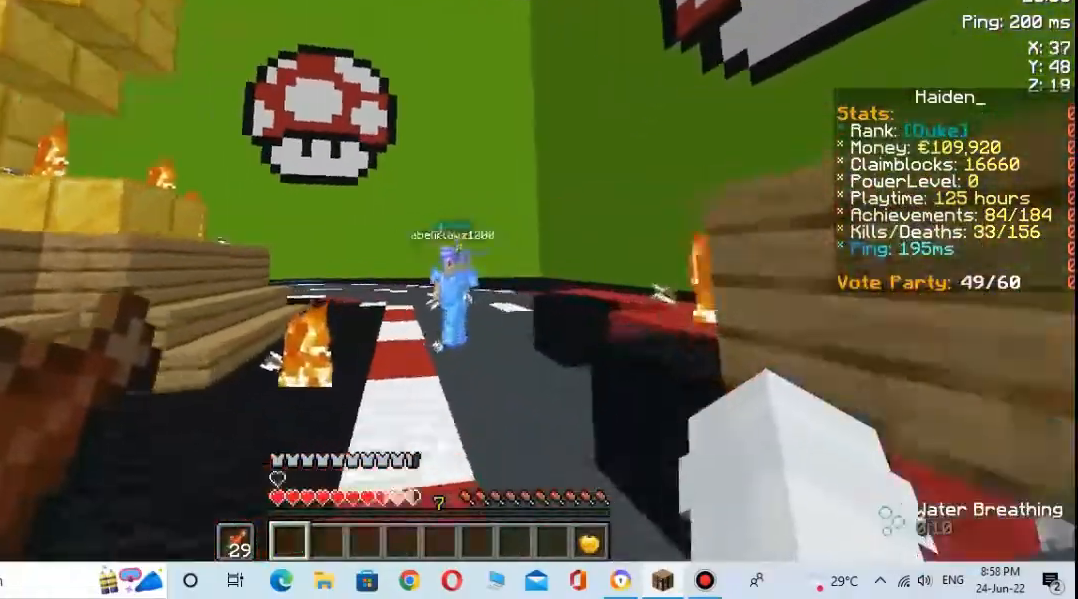
{"keys": ["w"], "mouse": ["right"], "events": [[33, "mouse_right", "up"], [67, "mouse_right", "down"]]}
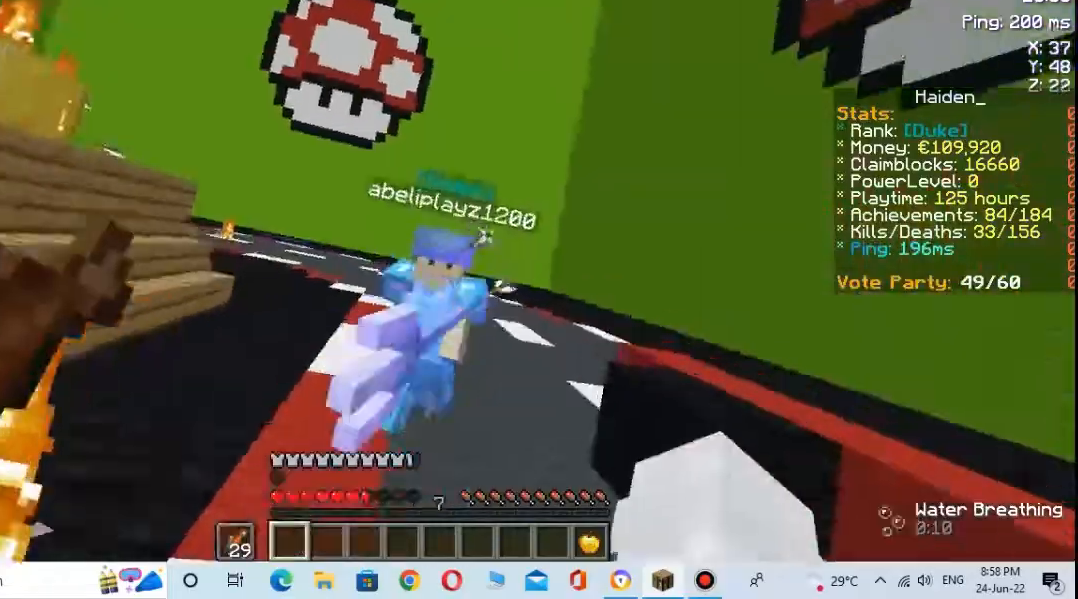
{"keys": [], "mouse": ["right"], "events": [[33, "mouse_right", "up"], [133, "mouse_right", "down"], [433, "w", "up"]]}
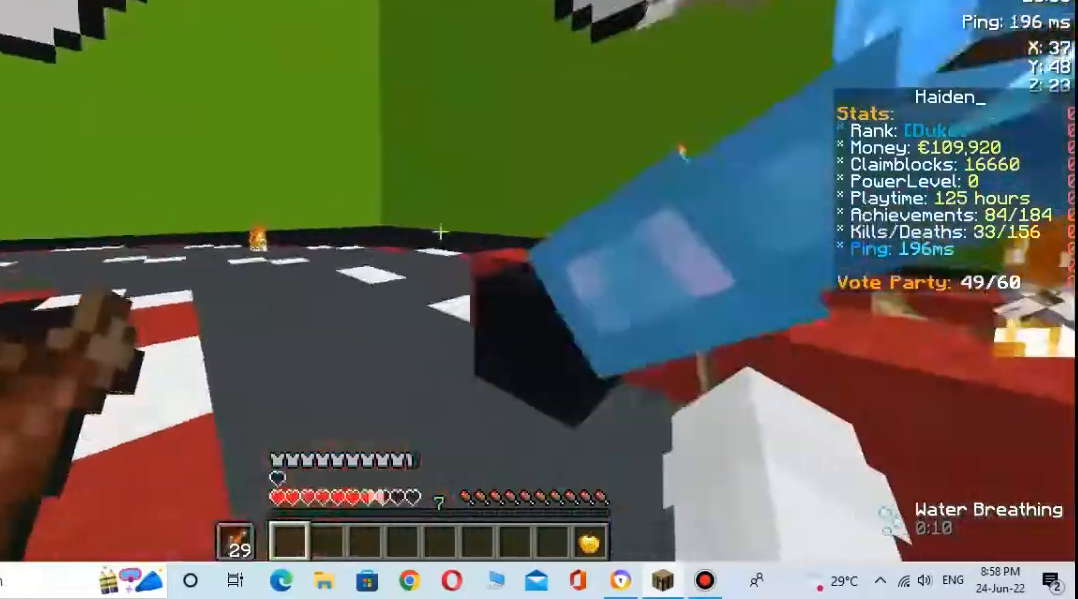
{"keys": ["s"], "mouse": [], "events": [[133, "mouse_right", "up"], [200, "s", "down"]]}
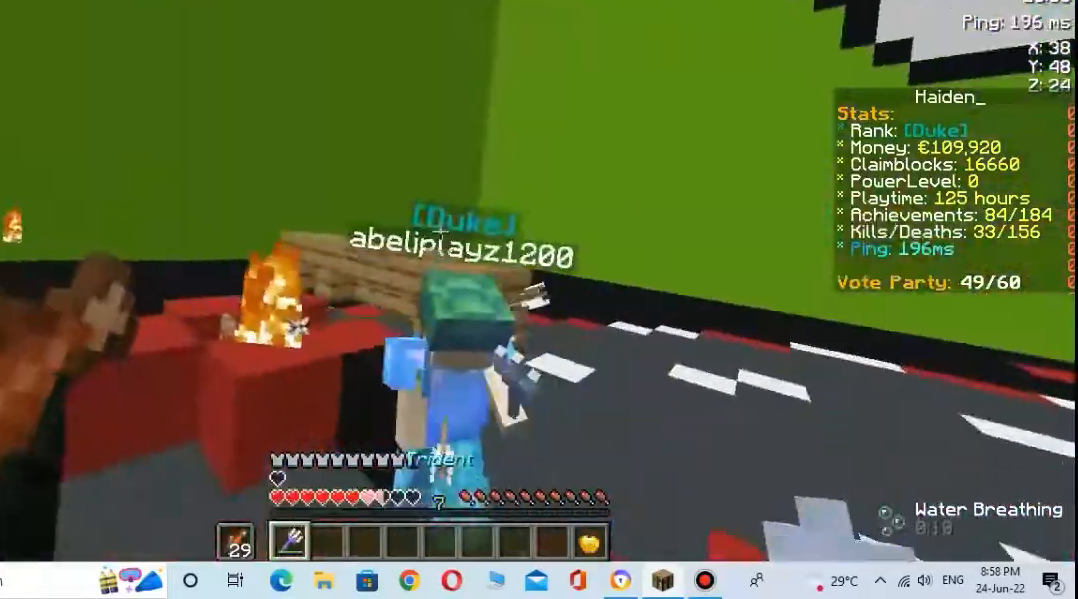
{"keys": [], "mouse": ["right"], "events": [[333, "mouse_right", "down"], [333, "s", "up"]]}
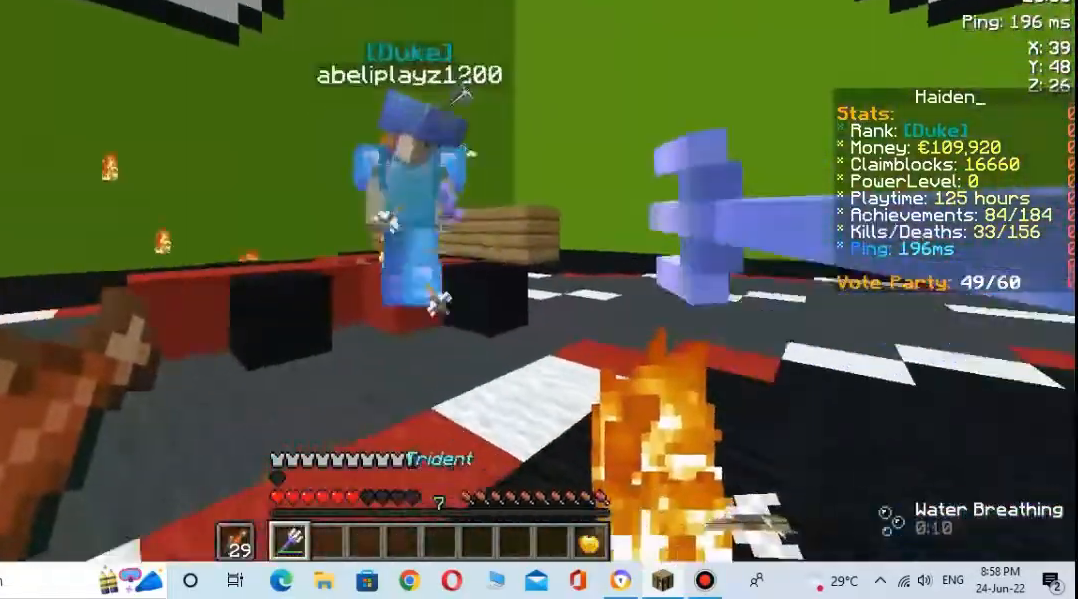
{"keys": ["s"], "mouse": ["right"], "events": [[267, "mouse_right", "up"], [367, "mouse_right", "down"], [500, "s", "down"]]}
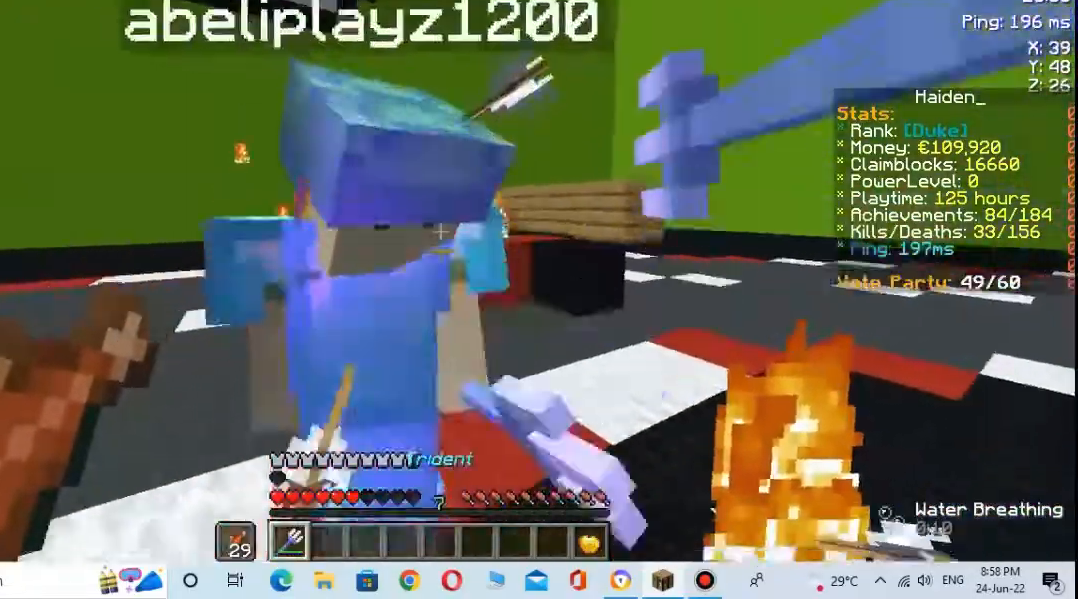
{"keys": ["s"], "mouse": ["right"], "events": []}
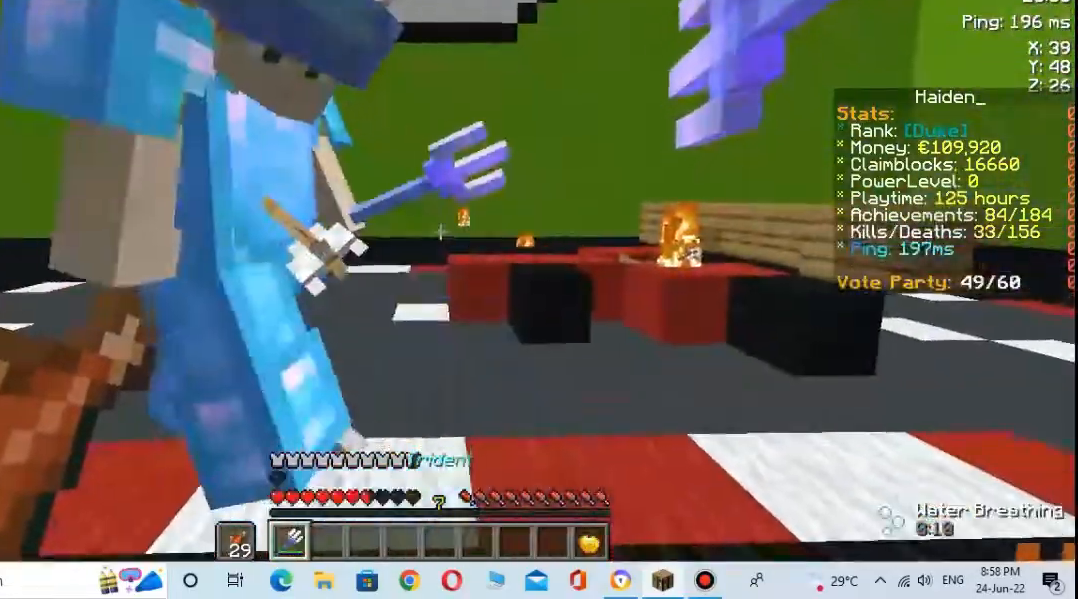
{"keys": [], "mouse": [], "events": [[33, "mouse_right", "up"], [200, "s", "up"], [233, "mouse_left", "down"], [367, "mouse_left", "up"]]}
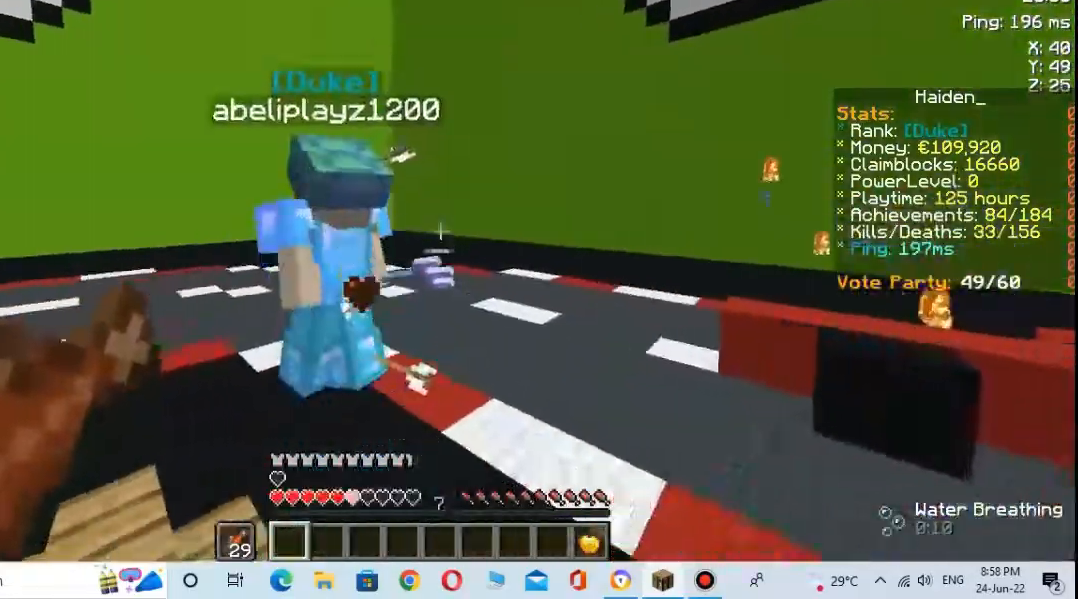
{"keys": ["s"], "mouse": [], "events": [[100, "w", "down"], [367, "mouse_left", "down"], [433, "w", "up"], [467, "mouse_left", "up"], [500, "s", "down"]]}
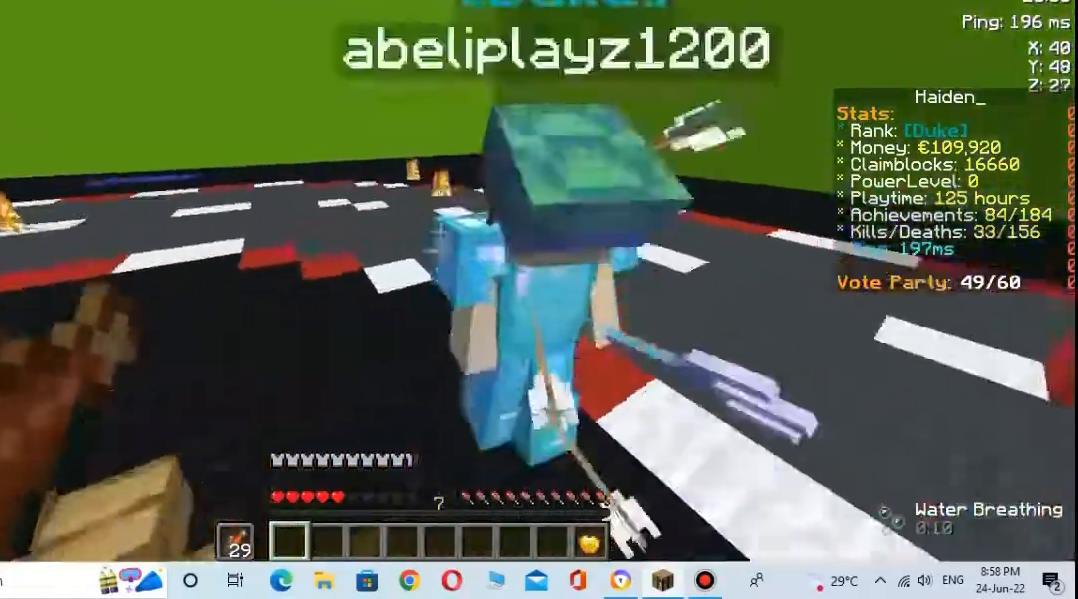
{"keys": [], "mouse": [], "events": [[133, "mouse_left", "down"], [200, "s", "up"], [267, "mouse_left", "up"]]}
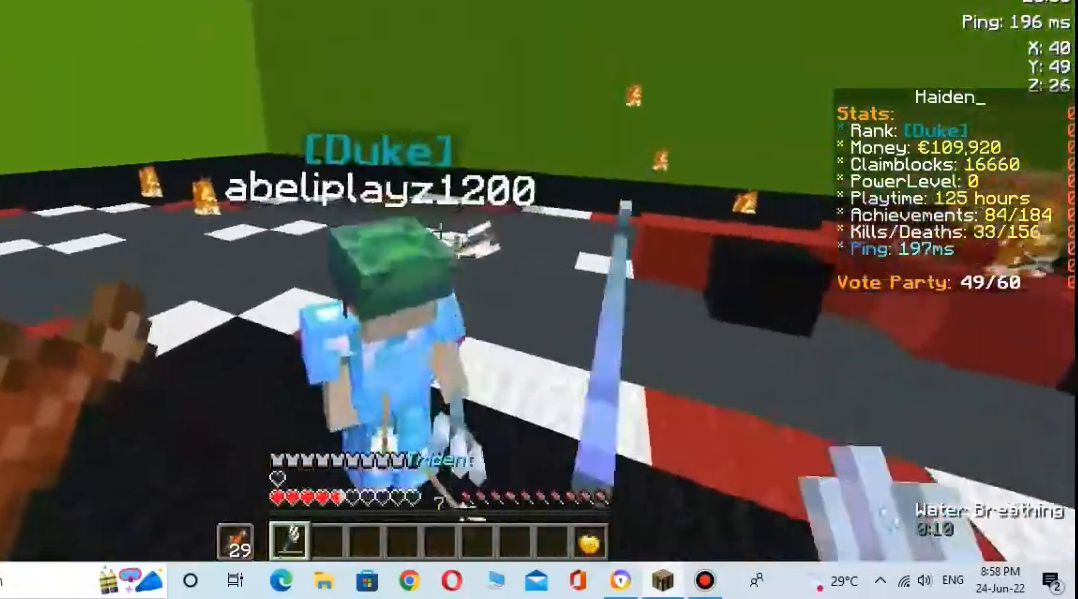
{"keys": [], "mouse": [], "events": [[167, "w", "down"], [233, "mouse_left", "down"], [300, "w", "up"], [367, "mouse_left", "up"]]}
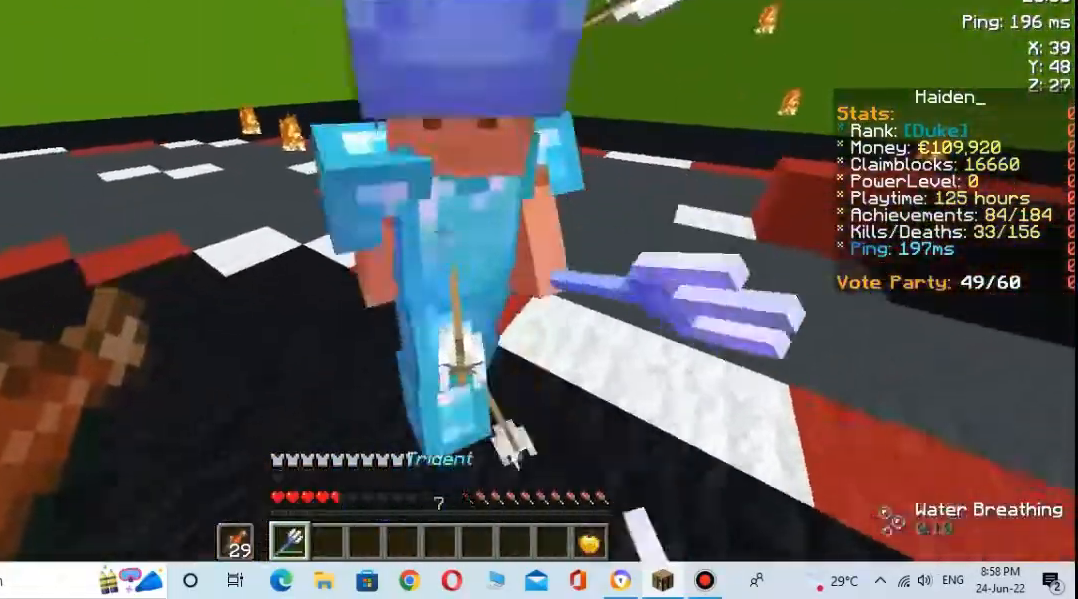
{"keys": [], "mouse": [], "events": [[67, "w", "down"], [400, "mouse_left", "down"], [433, "w", "up"], [500, "mouse_left", "up"]]}
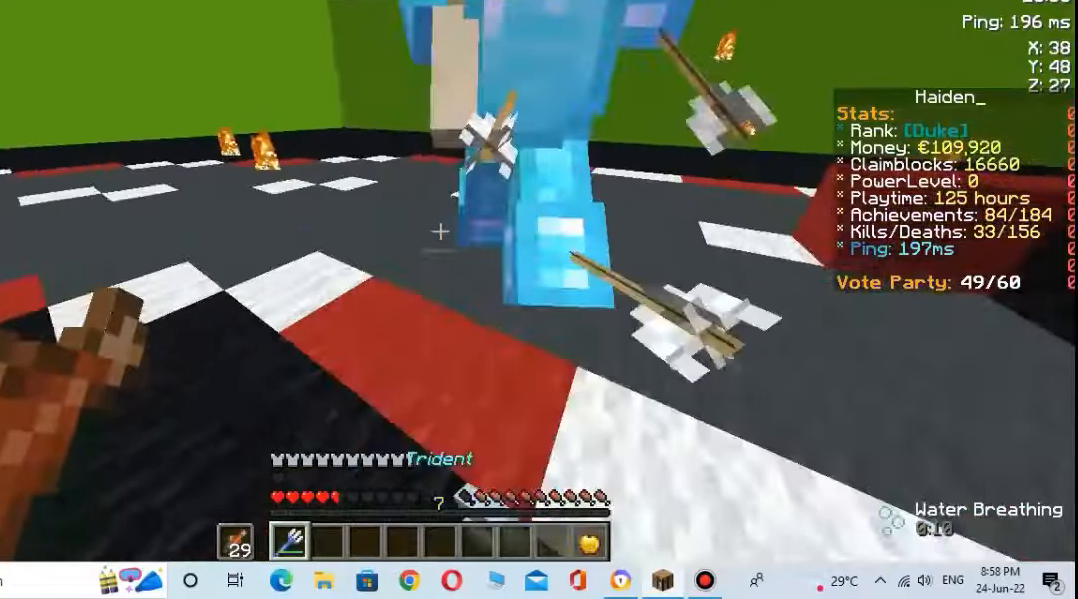
{"keys": ["w"], "mouse": [], "events": [[200, "w", "down"]]}
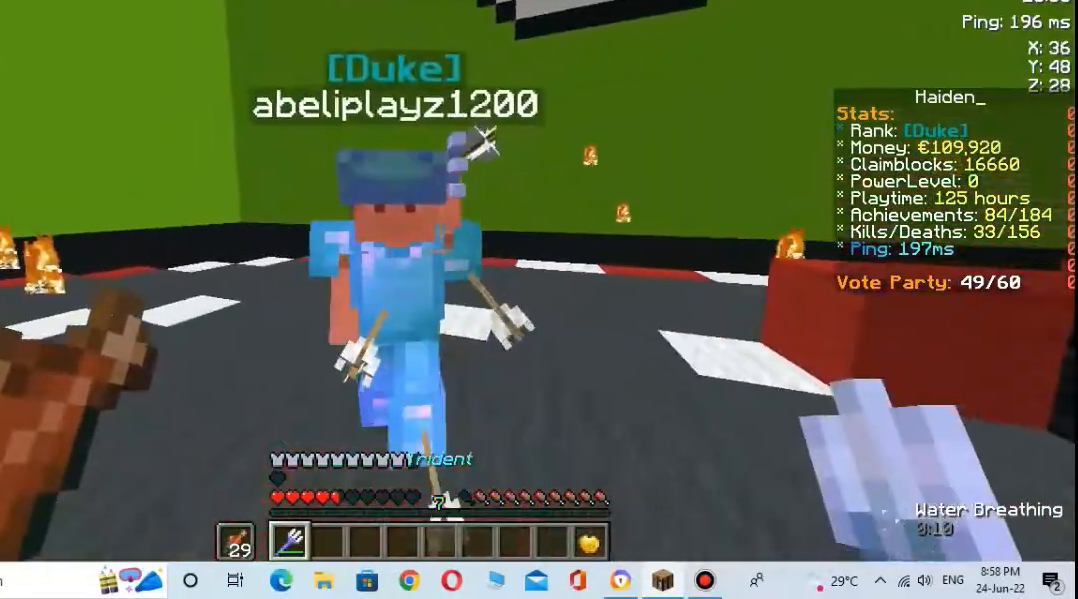
{"keys": ["w"], "mouse": [], "events": [[67, "mouse_left", "down"], [167, "mouse_left", "up"], [233, "s", "down"], [233, "w", "up"], [400, "w", "down"], [433, "s", "up"]]}
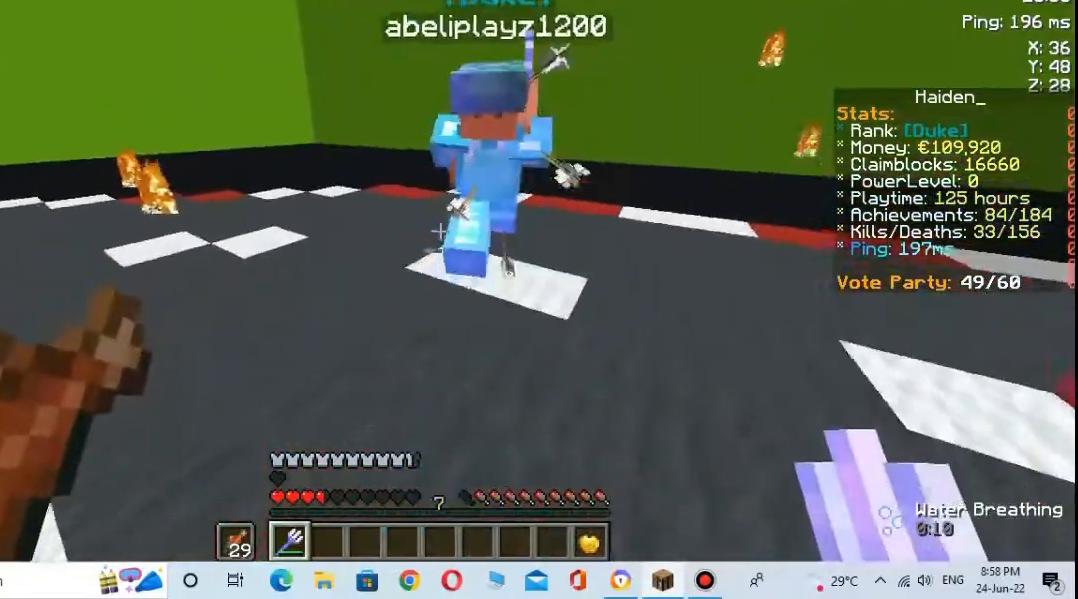
{"keys": ["w"], "mouse": [], "events": []}
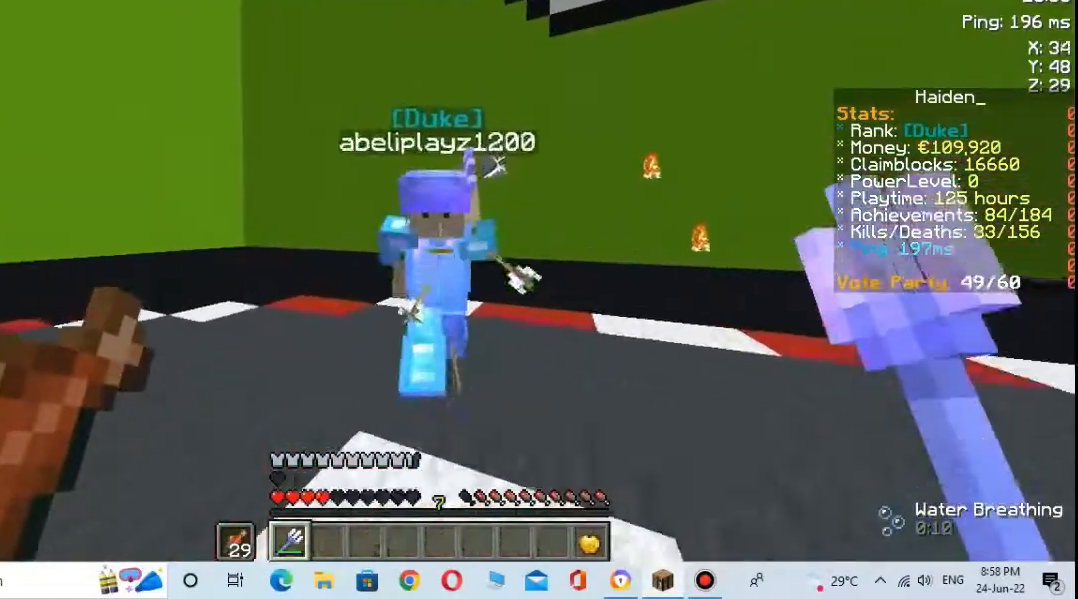
{"keys": [], "mouse": [], "events": [[33, "mouse_left", "down"], [100, "mouse_left", "up"], [233, "w", "up"]]}
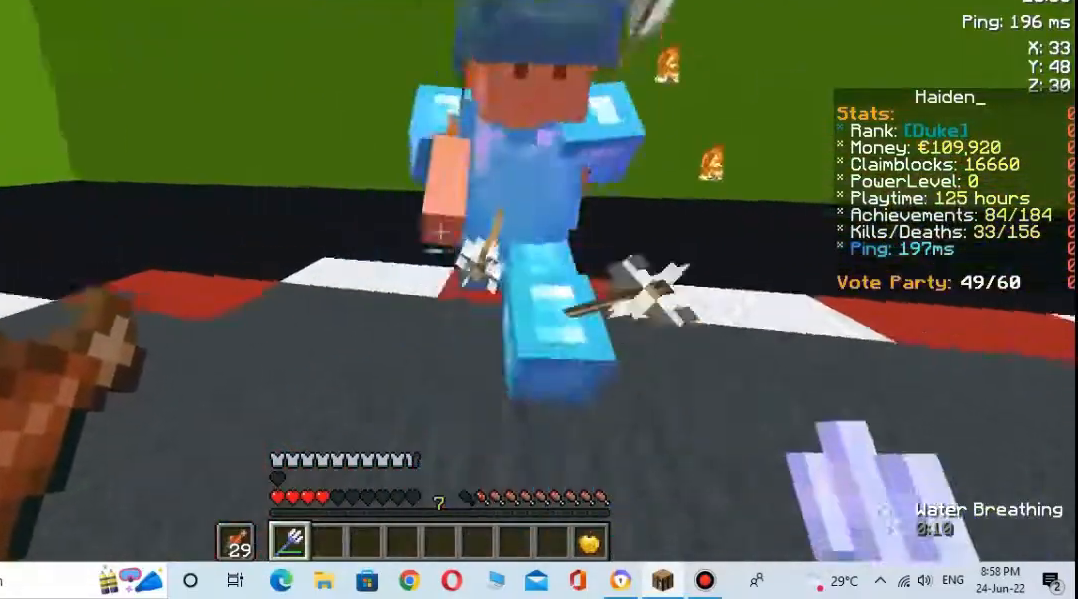
{"keys": [], "mouse": [], "events": [[67, "space", "down"], [67, "w", "down"], [267, "space", "up"], [433, "mouse_left", "down"], [433, "w", "up"], [467, "mouse_left", "up"]]}
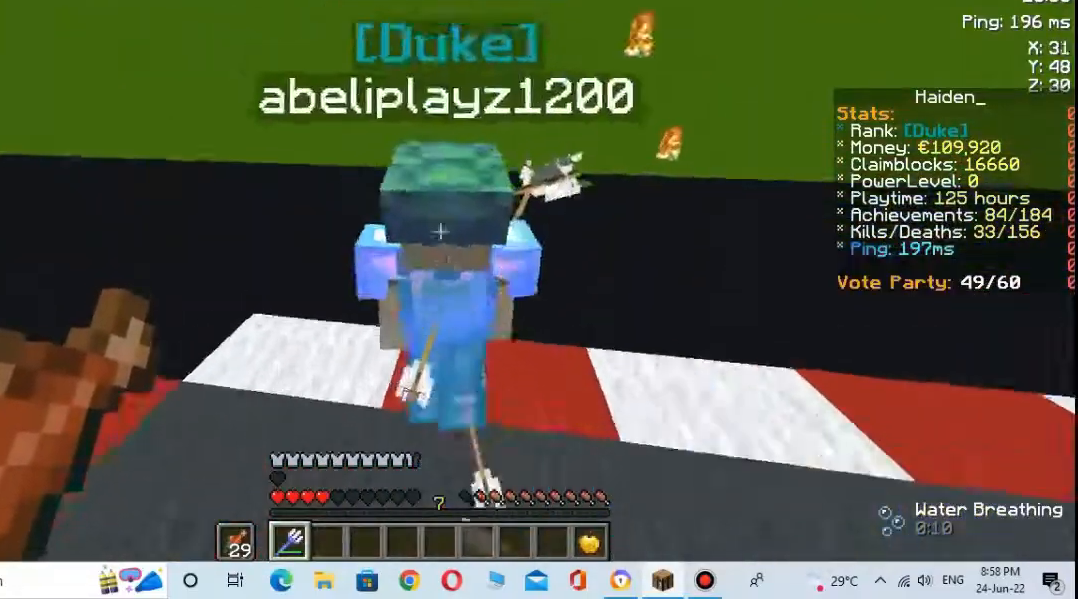
{"keys": [], "mouse": [], "events": []}
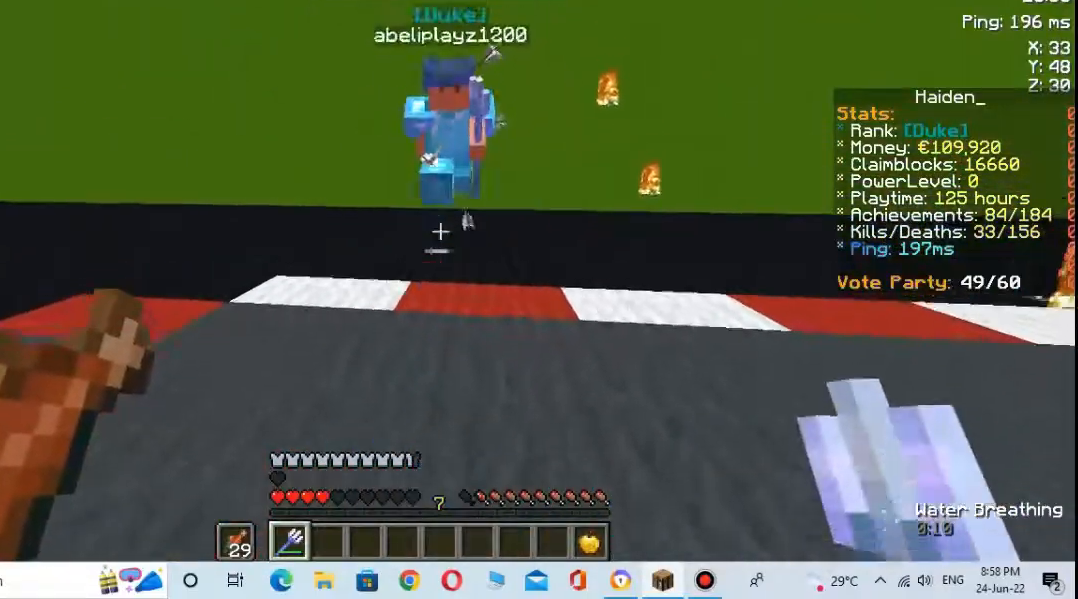
{"keys": ["w"], "mouse": [], "events": [[67, "w", "down"], [167, "space", "down"], [367, "space", "up"]]}
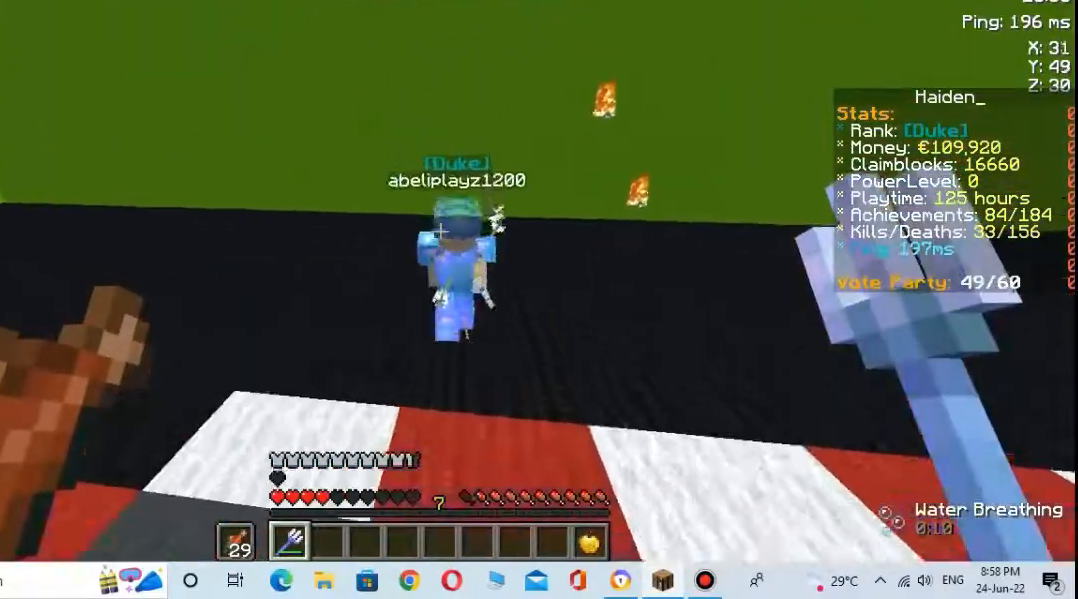
{"keys": ["w"], "mouse": [], "events": [[133, "s", "down"], [133, "w", "up"], [167, "mouse_left", "down"], [233, "mouse_left", "up"], [300, "s", "up"], [367, "w", "down"]]}
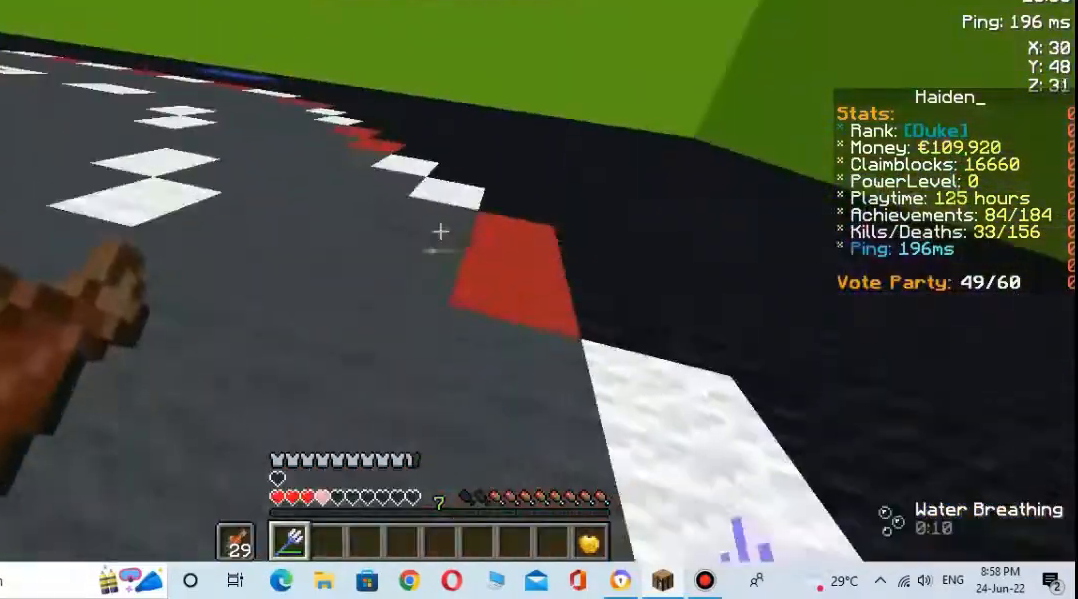
{"keys": ["space", "w"], "mouse": [], "events": [[33, "space", "down"]]}
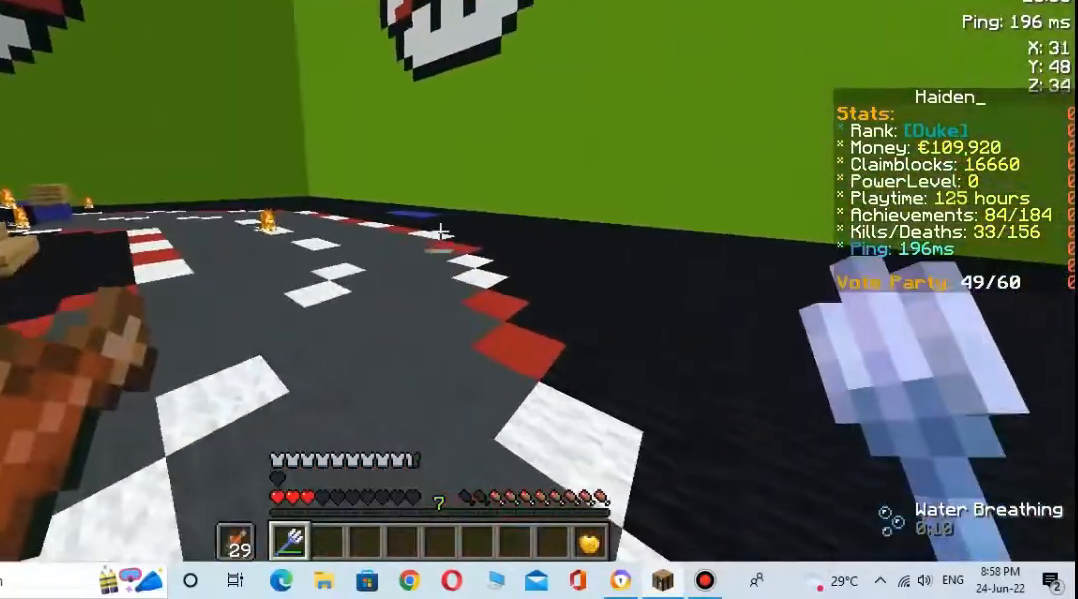
{"keys": ["space", "w"], "mouse": [], "events": []}
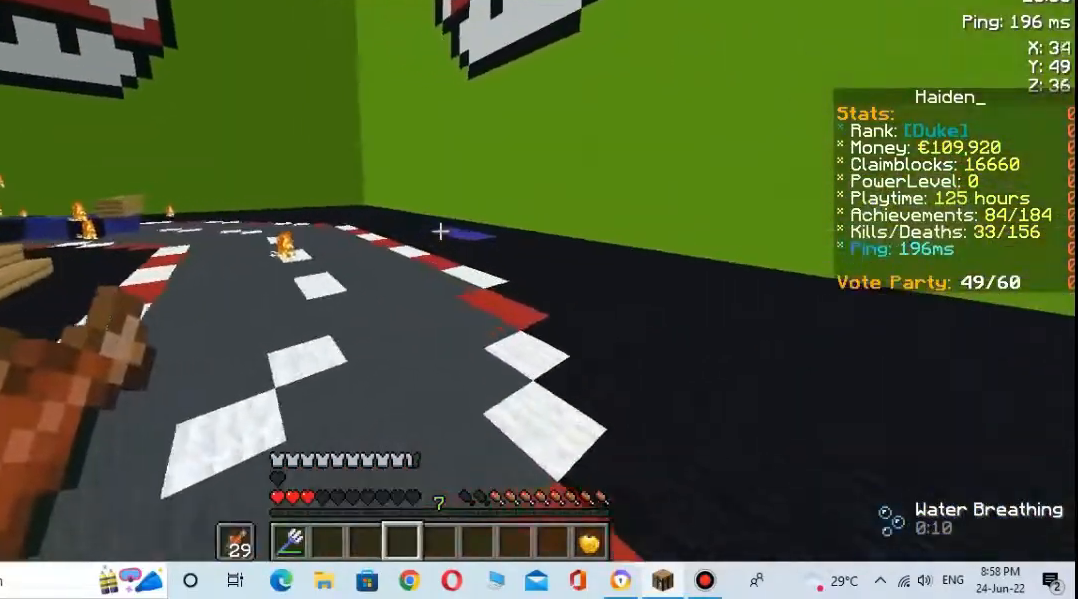
{"keys": ["space", "w"], "mouse": ["right"], "events": [[400, "mouse_right", "down"]]}
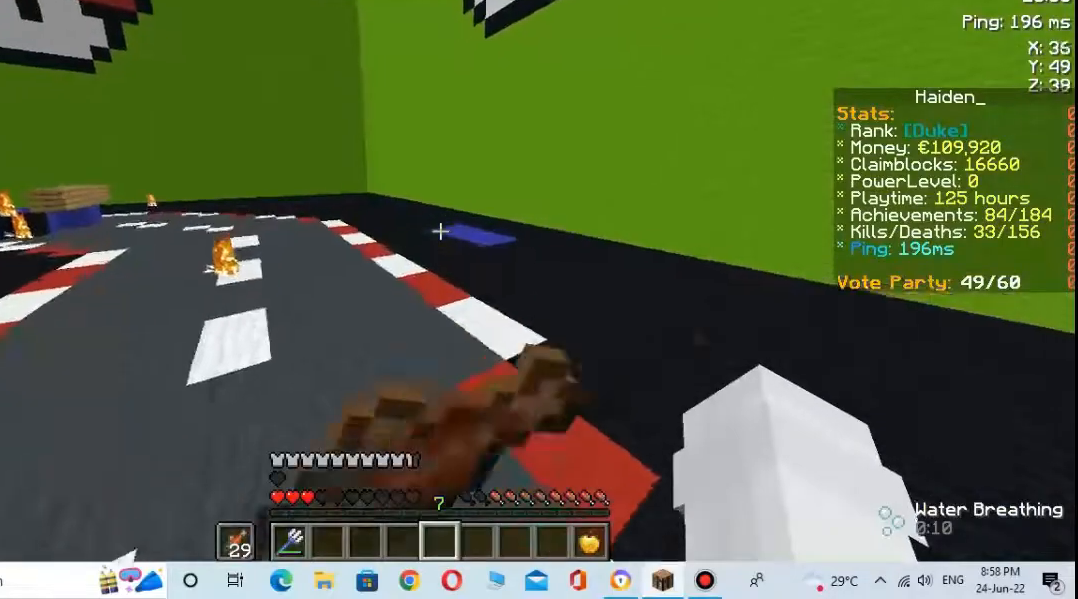
{"keys": ["space", "w"], "mouse": ["right"], "events": []}
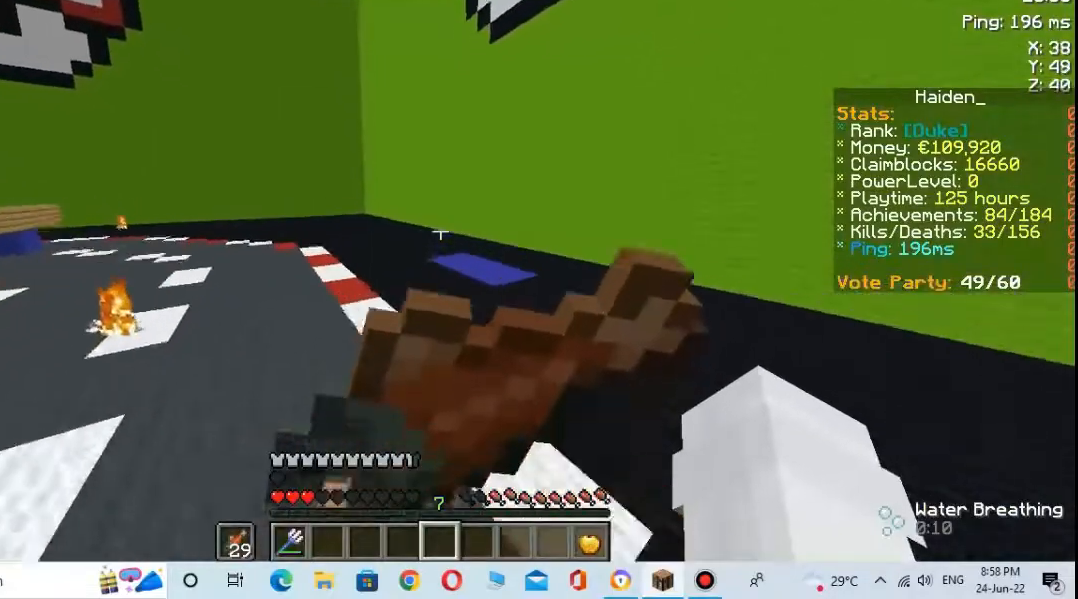
{"keys": ["space", "w"], "mouse": ["right"], "events": []}
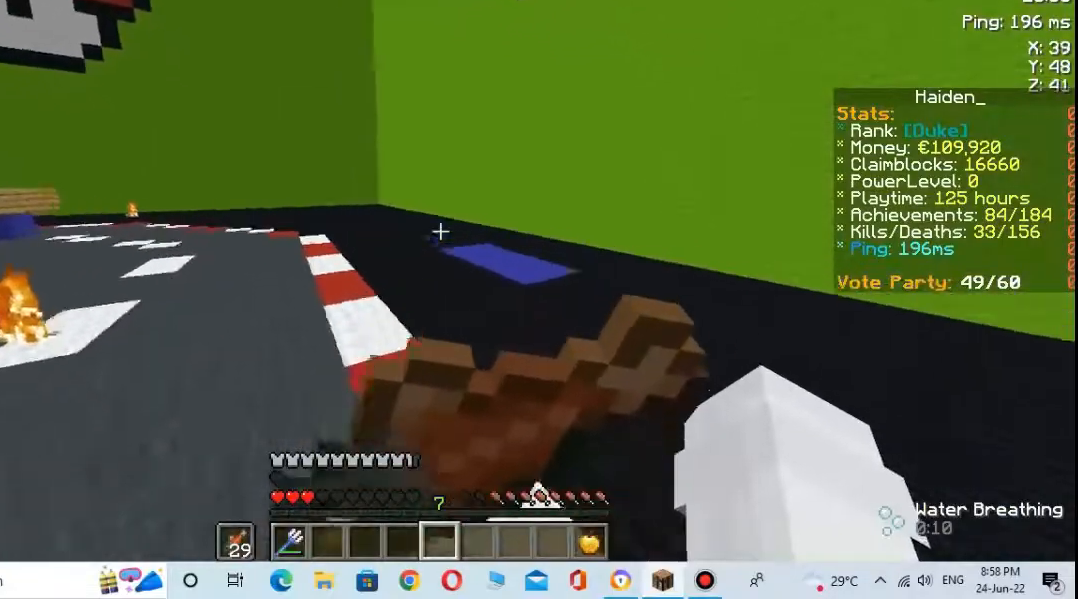
{"keys": ["space", "w"], "mouse": ["right"], "events": []}
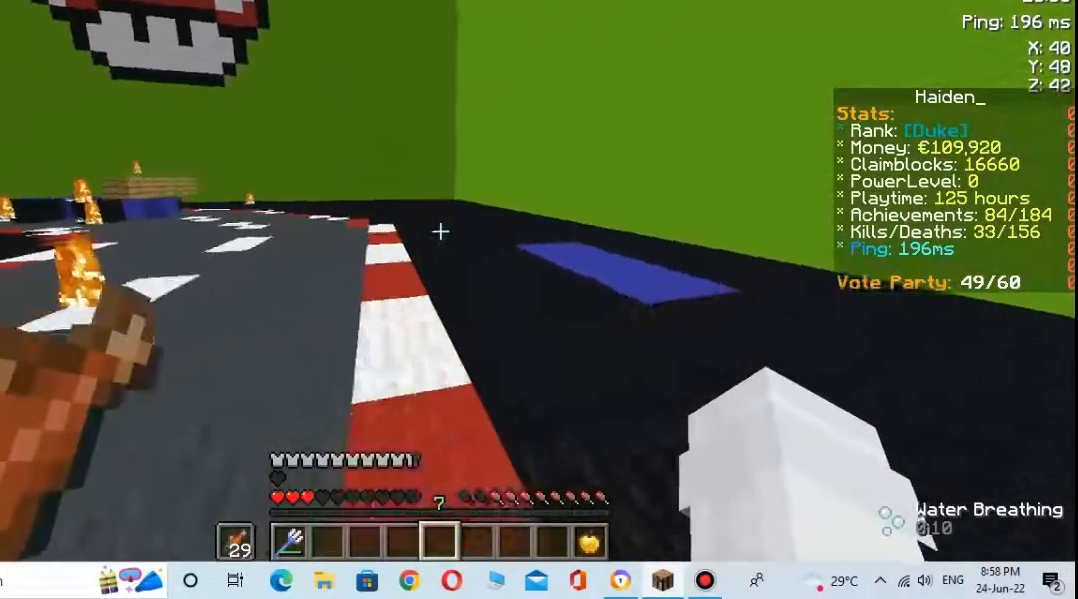
{"keys": ["space", "w"], "mouse": [], "events": [[333, "mouse_right", "up"]]}